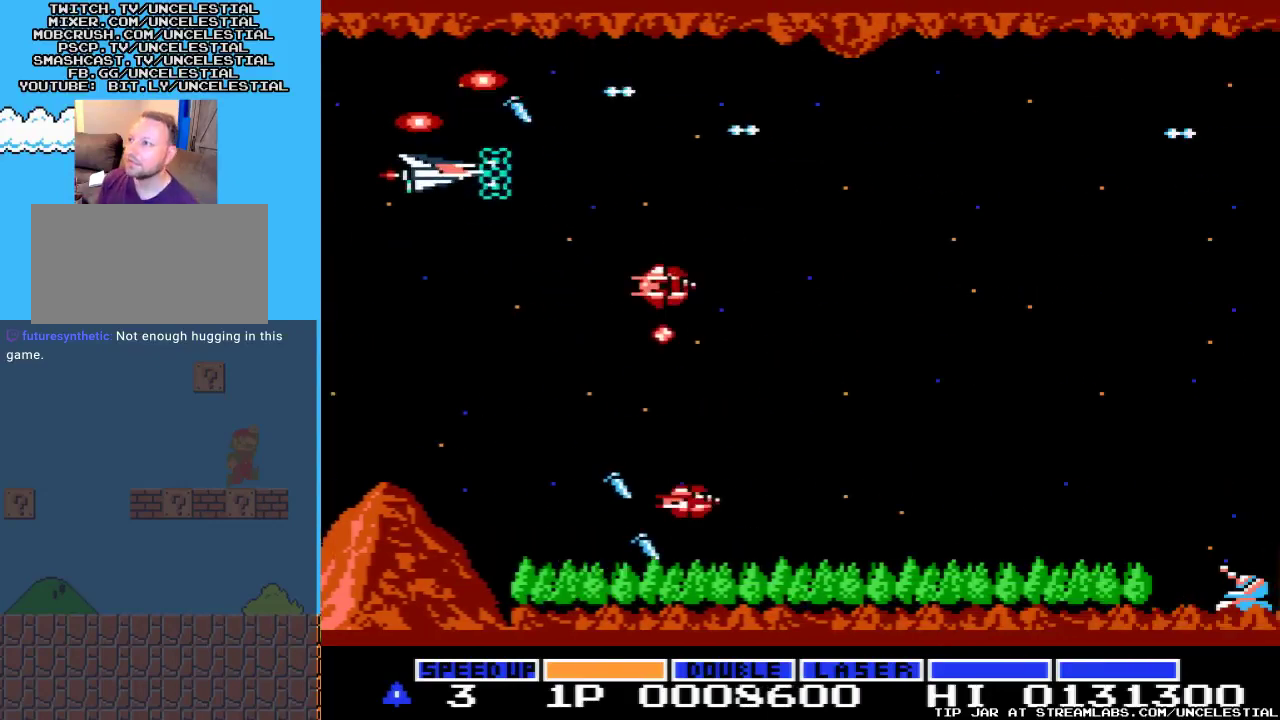
Gameplay with a controller (Nintendo layout); each line is a JSON object with the inputs held at the frame after it. "events" lists button and stick changes between this image and that frame as [ms after this image, input, new state], when the widget could be followed in between. Not read: L3 R3.
{"buttons": ["A", "DPAD_LEFT"], "events": [[500, "DPAD_DOWN", "up"], [500, "DPAD_LEFT", "down"]]}
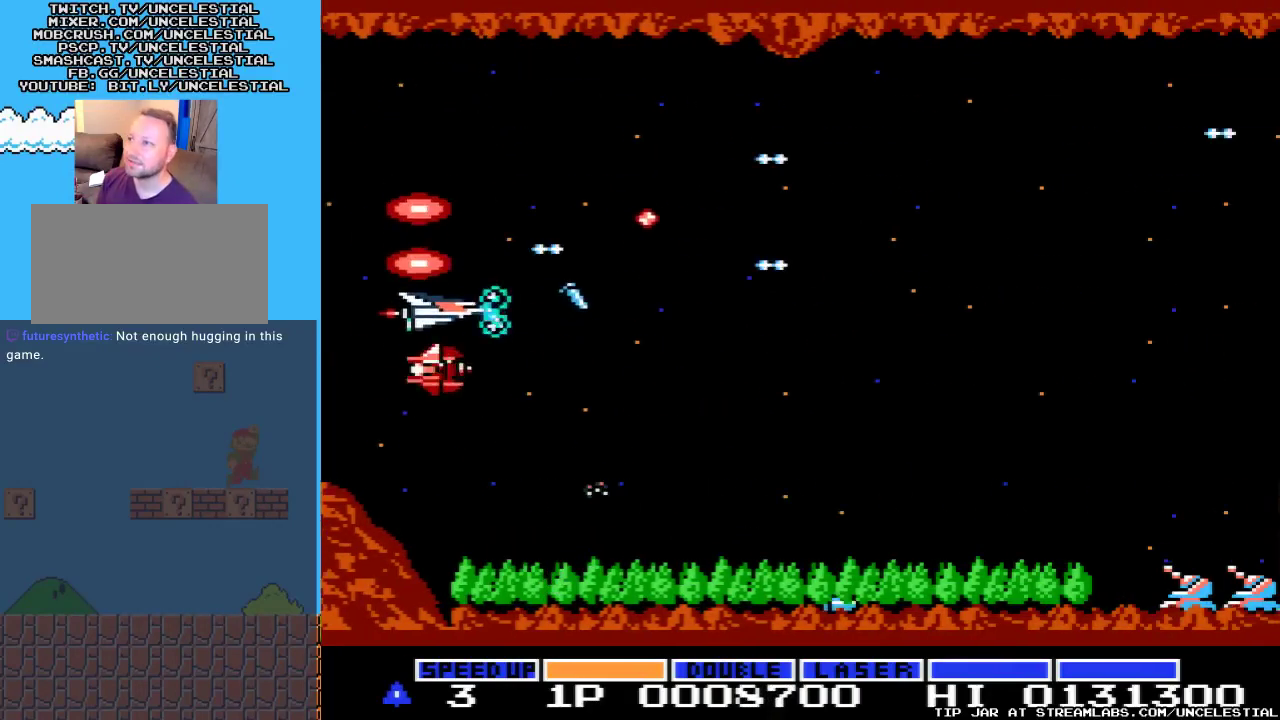
{"buttons": ["A"], "events": [[167, "DPAD_DOWN", "down"], [167, "DPAD_LEFT", "up"], [500, "DPAD_DOWN", "up"]]}
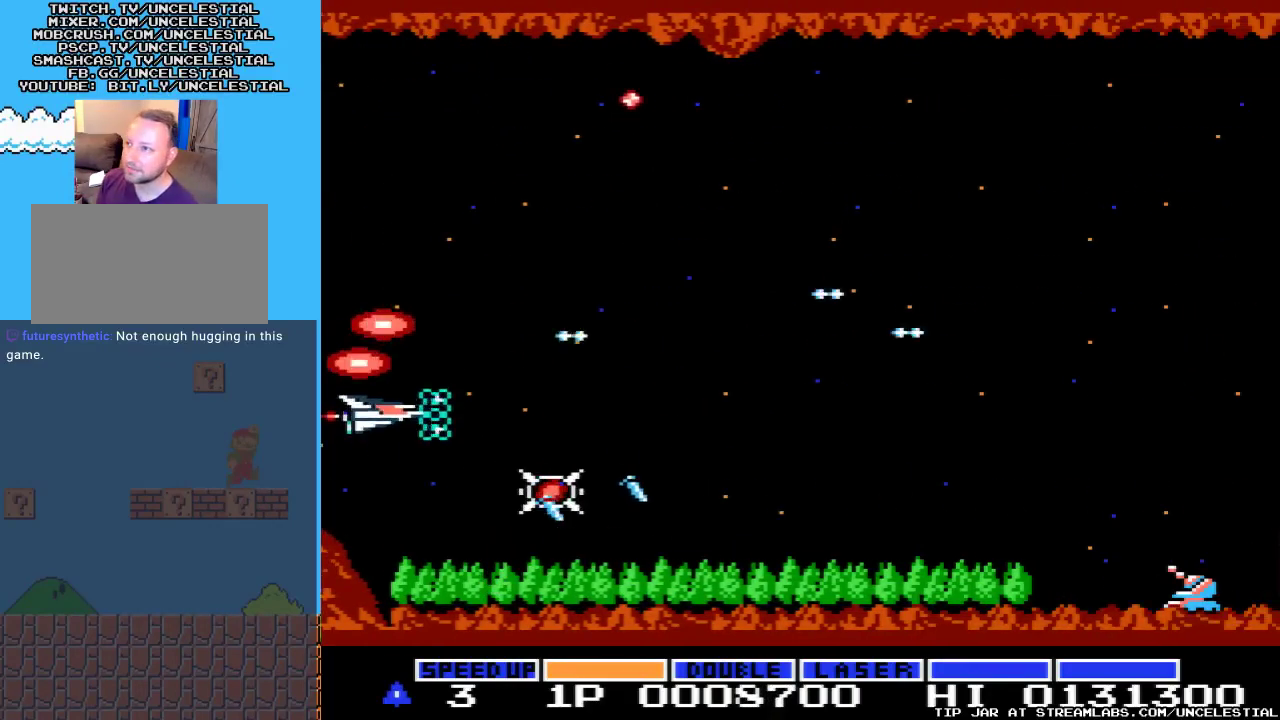
{"buttons": ["A"], "events": [[100, "DPAD_RIGHT", "down"], [200, "DPAD_DOWN", "down"], [300, "DPAD_RIGHT", "up"], [400, "DPAD_DOWN", "up"]]}
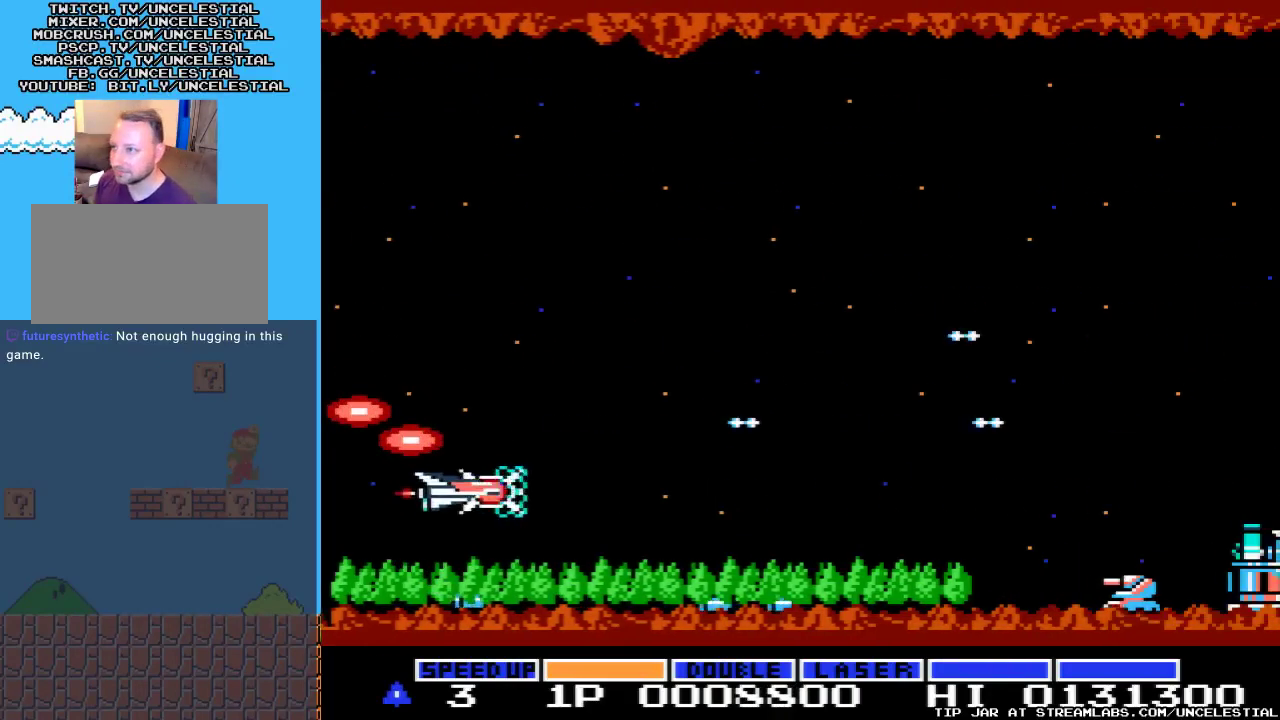
{"buttons": ["A"], "events": [[200, "DPAD_DOWN", "down"], [267, "DPAD_DOWN", "up"]]}
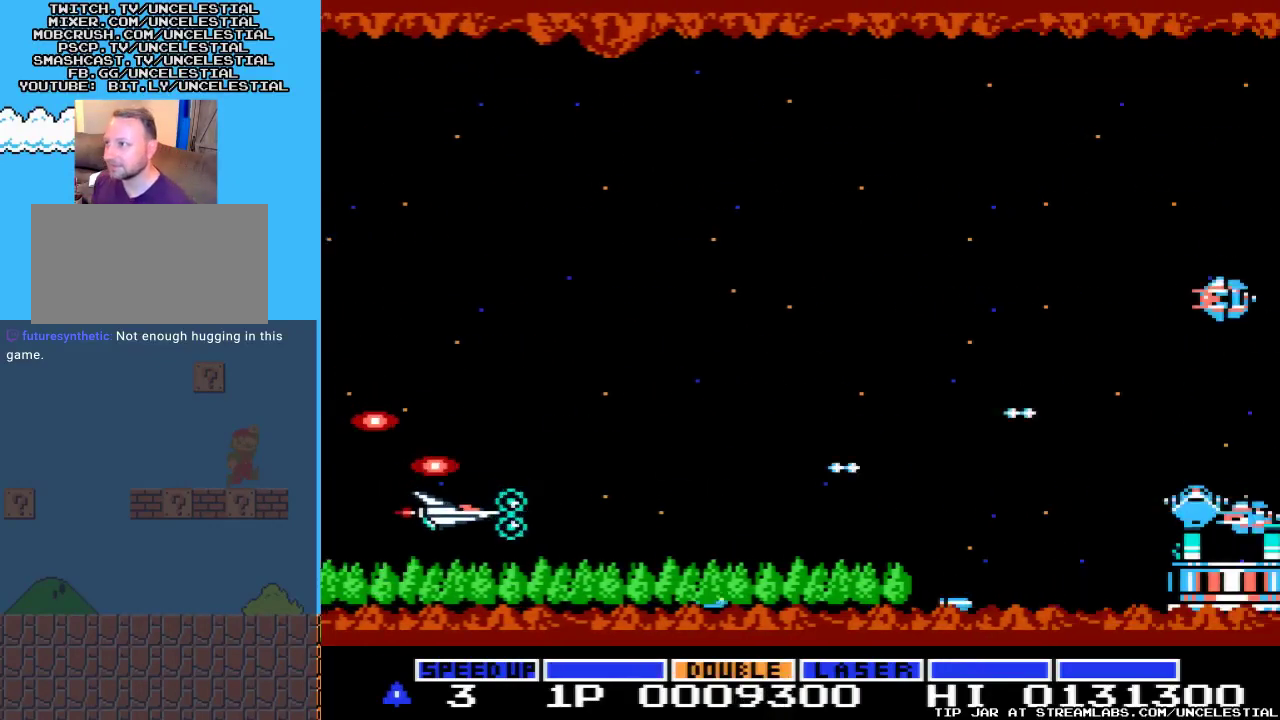
{"buttons": ["A", "DPAD_UP", "DPAD_RIGHT"], "events": [[33, "DPAD_UP", "down"], [167, "DPAD_UP", "up"], [233, "DPAD_RIGHT", "down"], [467, "DPAD_UP", "down"]]}
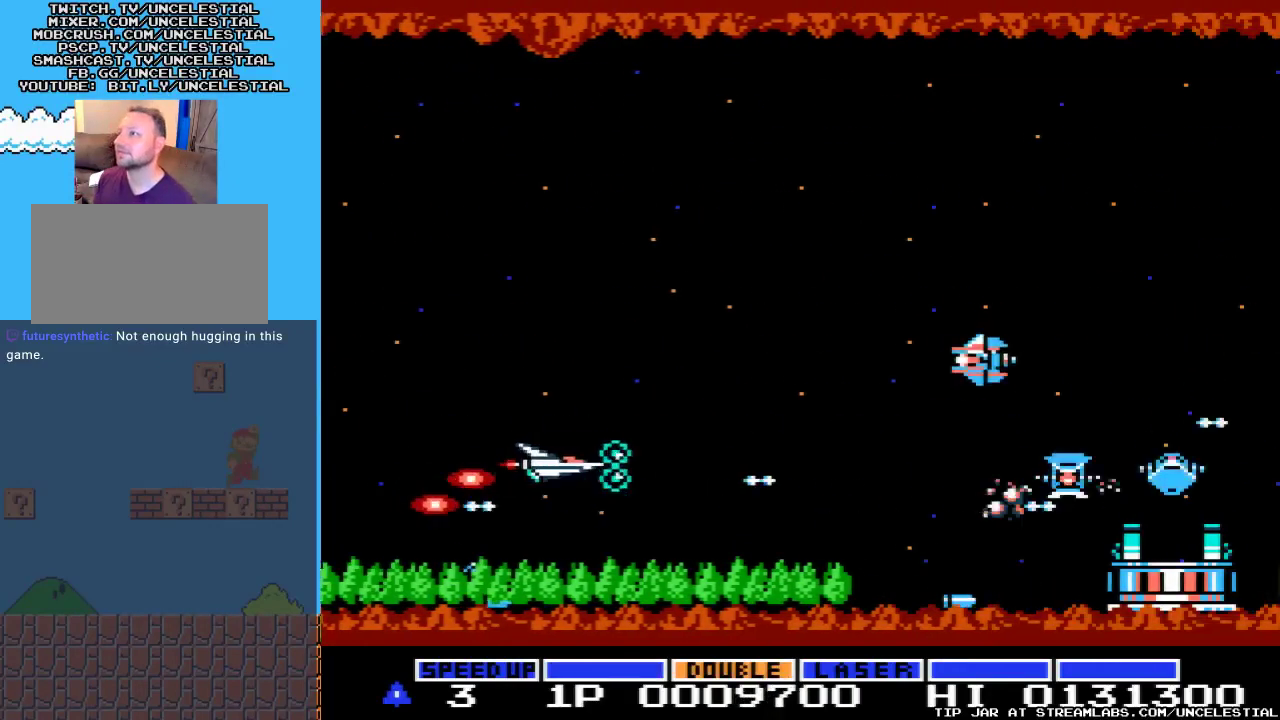
{"buttons": ["A"], "events": [[33, "DPAD_RIGHT", "up"], [367, "DPAD_UP", "up"]]}
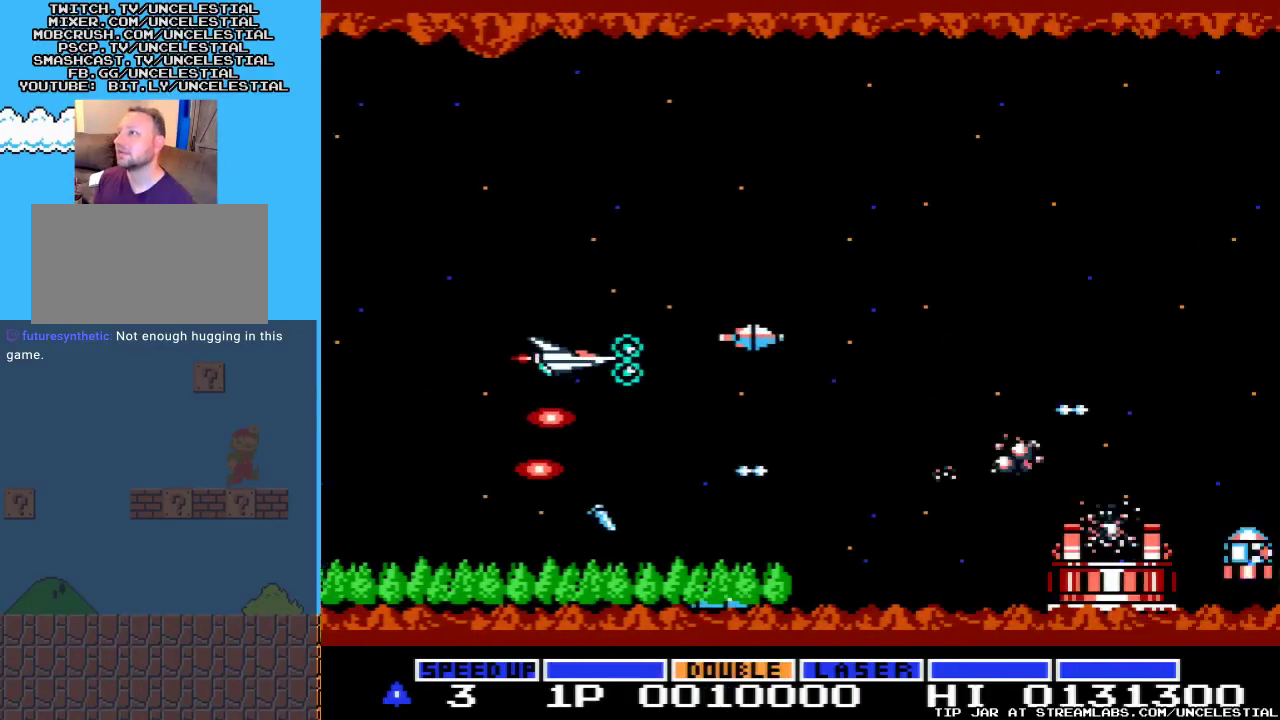
{"buttons": ["A", "DPAD_RIGHT"], "events": [[100, "DPAD_DOWN", "down"], [433, "DPAD_DOWN", "up"], [467, "DPAD_RIGHT", "down"]]}
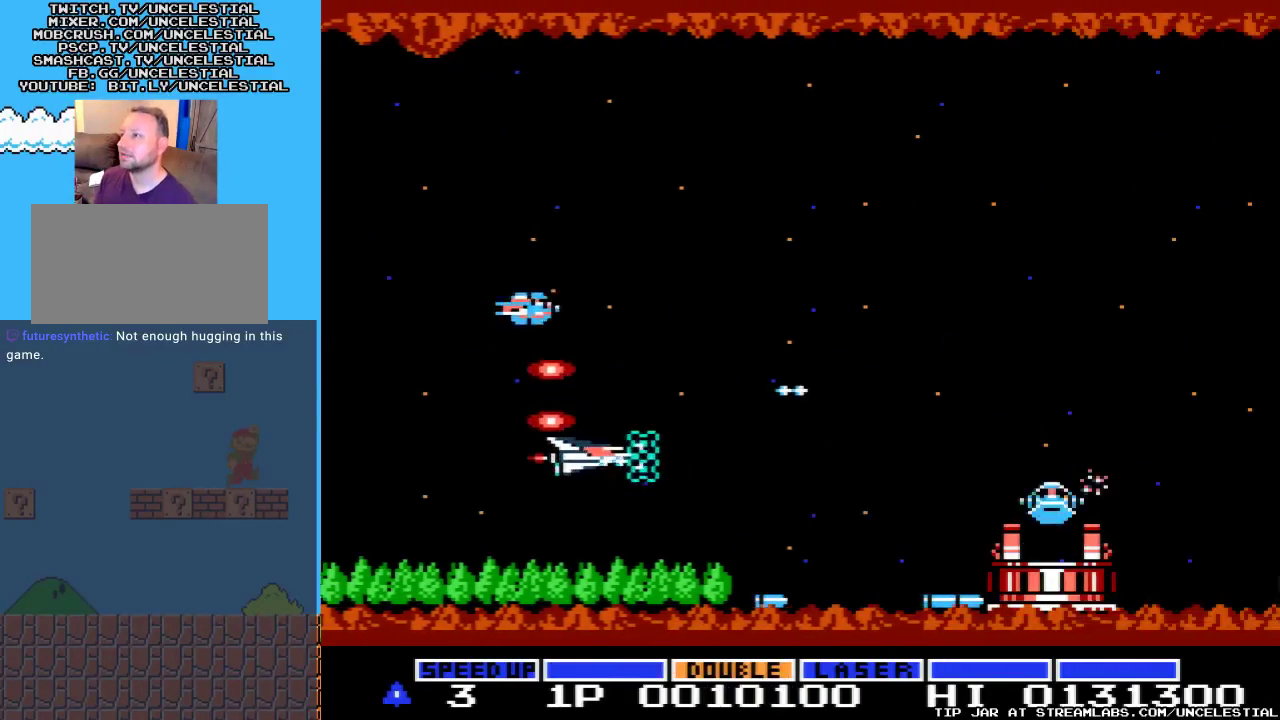
{"buttons": ["A"], "events": [[100, "DPAD_DOWN", "down"], [167, "DPAD_RIGHT", "up"], [300, "DPAD_DOWN", "up"]]}
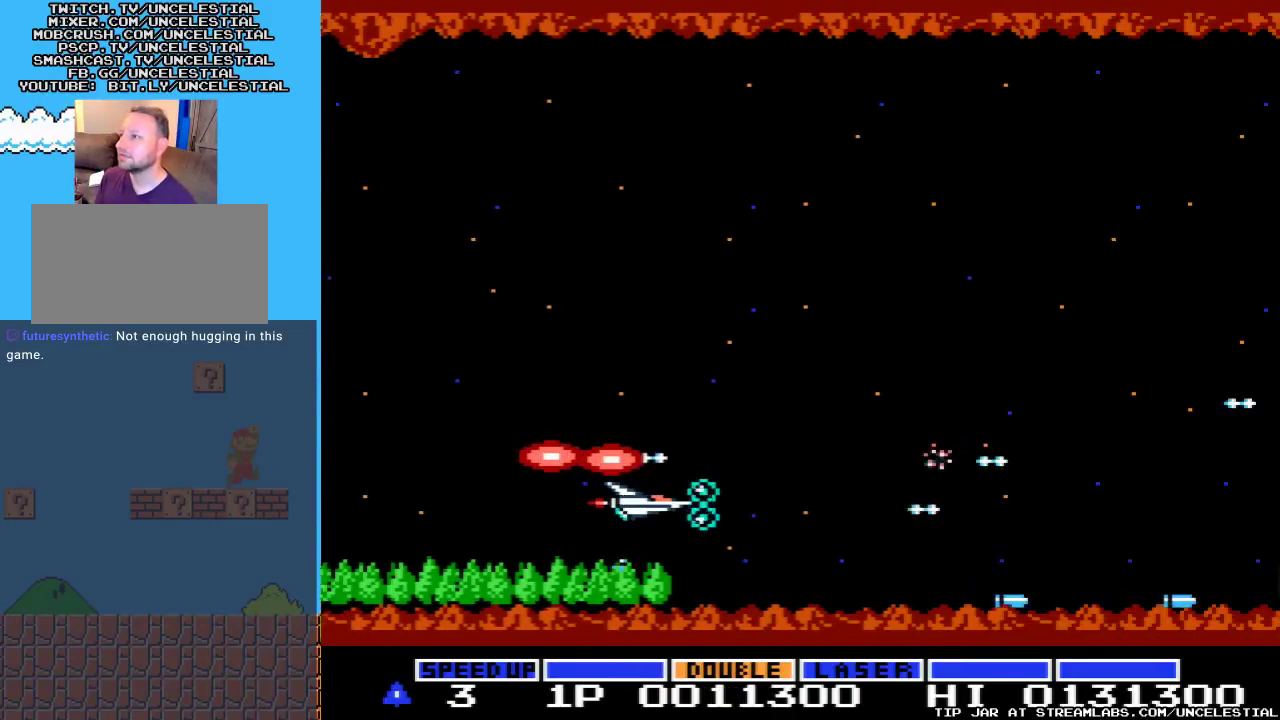
{"buttons": ["A", "DPAD_RIGHT"], "events": [[267, "DPAD_UP", "down"], [400, "DPAD_RIGHT", "down"], [467, "DPAD_UP", "up"]]}
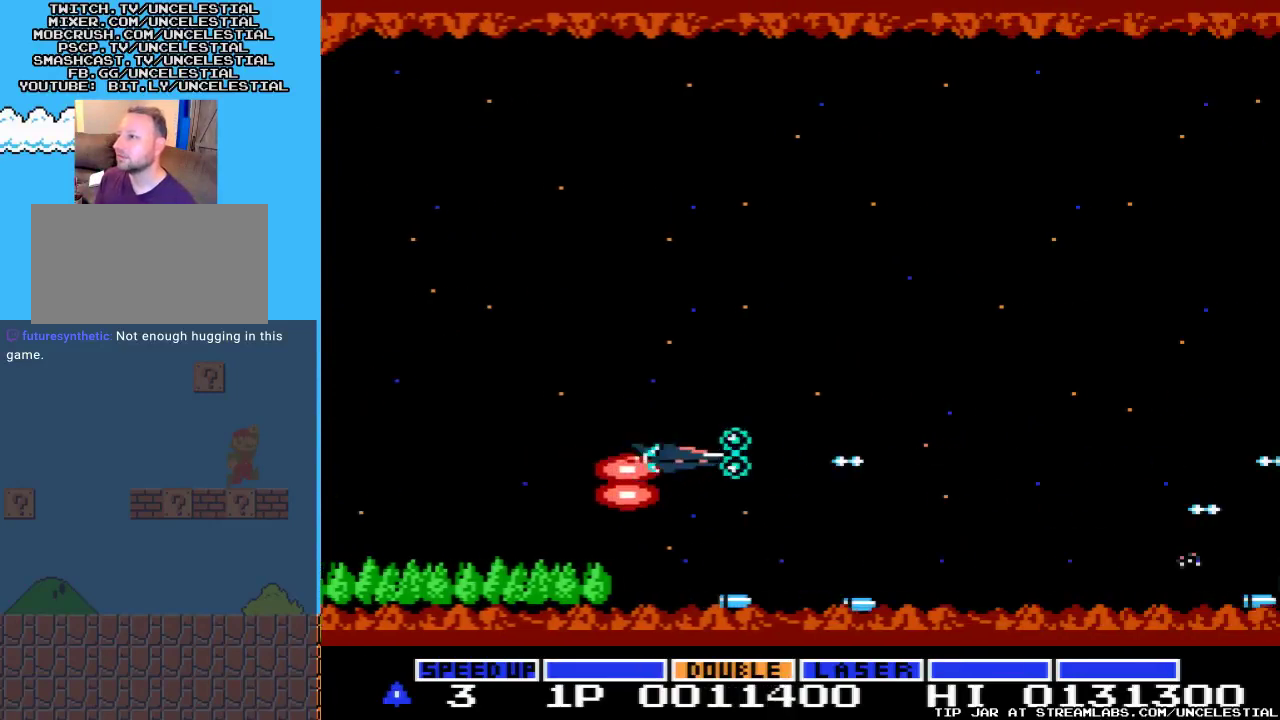
{"buttons": ["DPAD_DOWN", "DPAD_RIGHT"], "events": [[133, "DPAD_RIGHT", "up"], [200, "DPAD_UP", "down"], [300, "A", "up"], [333, "DPAD_UP", "up"], [367, "DPAD_RIGHT", "down"], [467, "DPAD_DOWN", "down"]]}
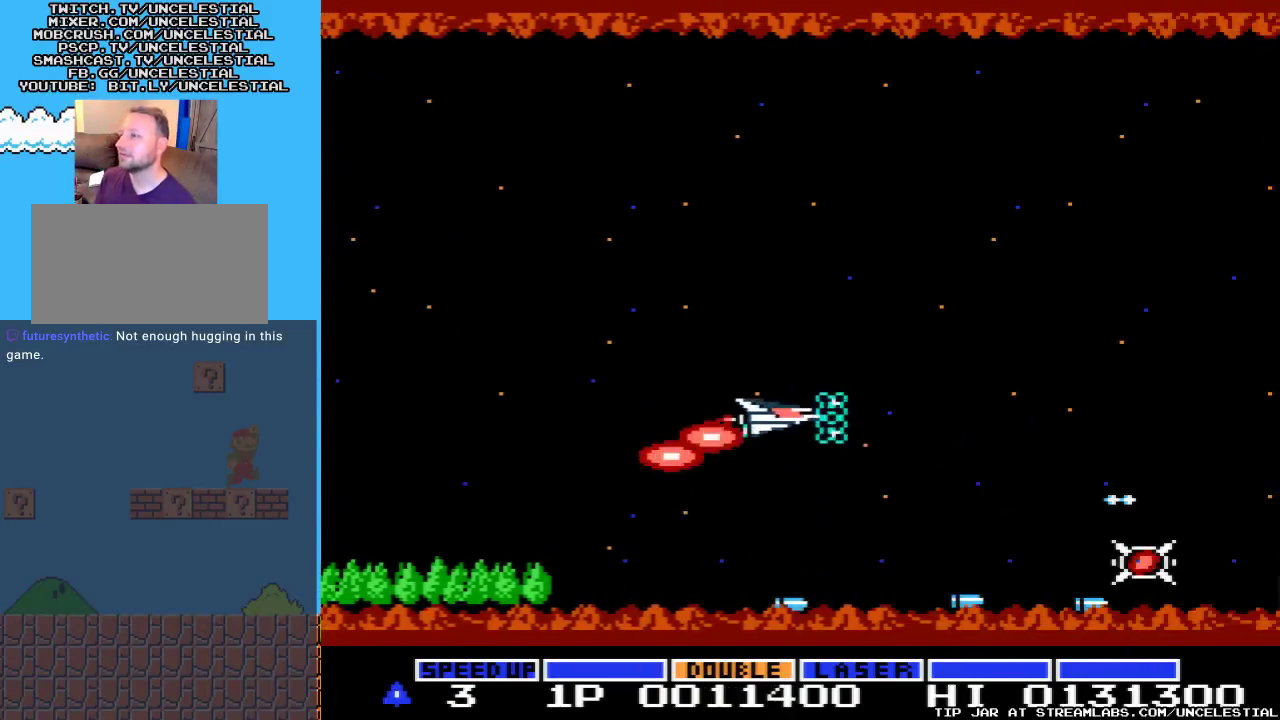
{"buttons": [], "events": [[367, "DPAD_DOWN", "up"], [400, "DPAD_RIGHT", "up"]]}
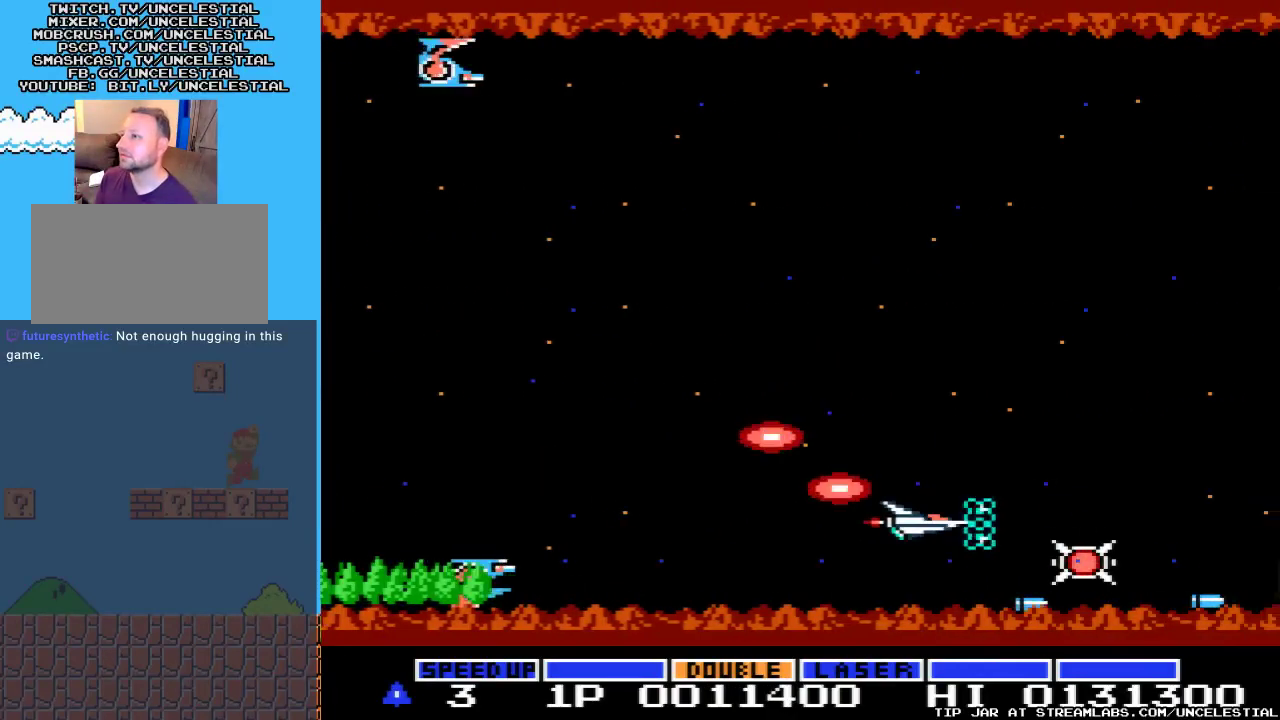
{"buttons": ["A"], "events": [[267, "DPAD_RIGHT", "down"], [300, "DPAD_RIGHT", "up"], [433, "A", "down"]]}
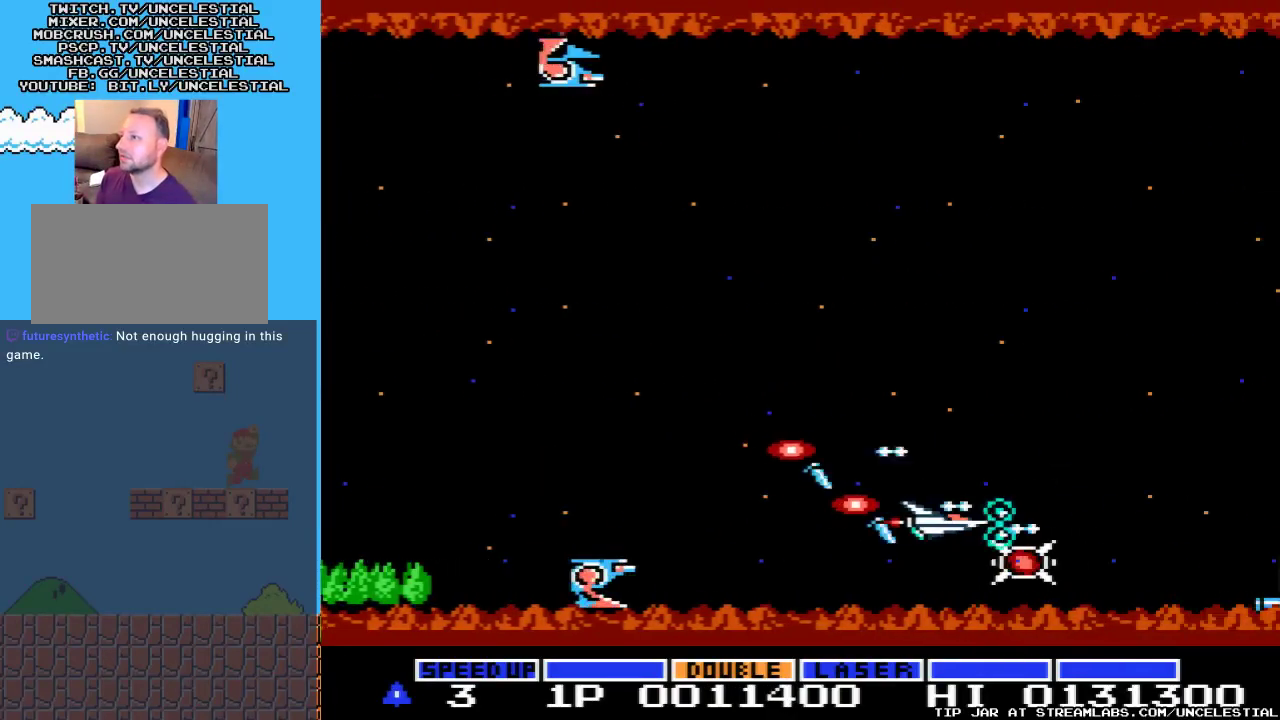
{"buttons": ["A"], "events": [[100, "DPAD_LEFT", "down"], [367, "DPAD_LEFT", "up"]]}
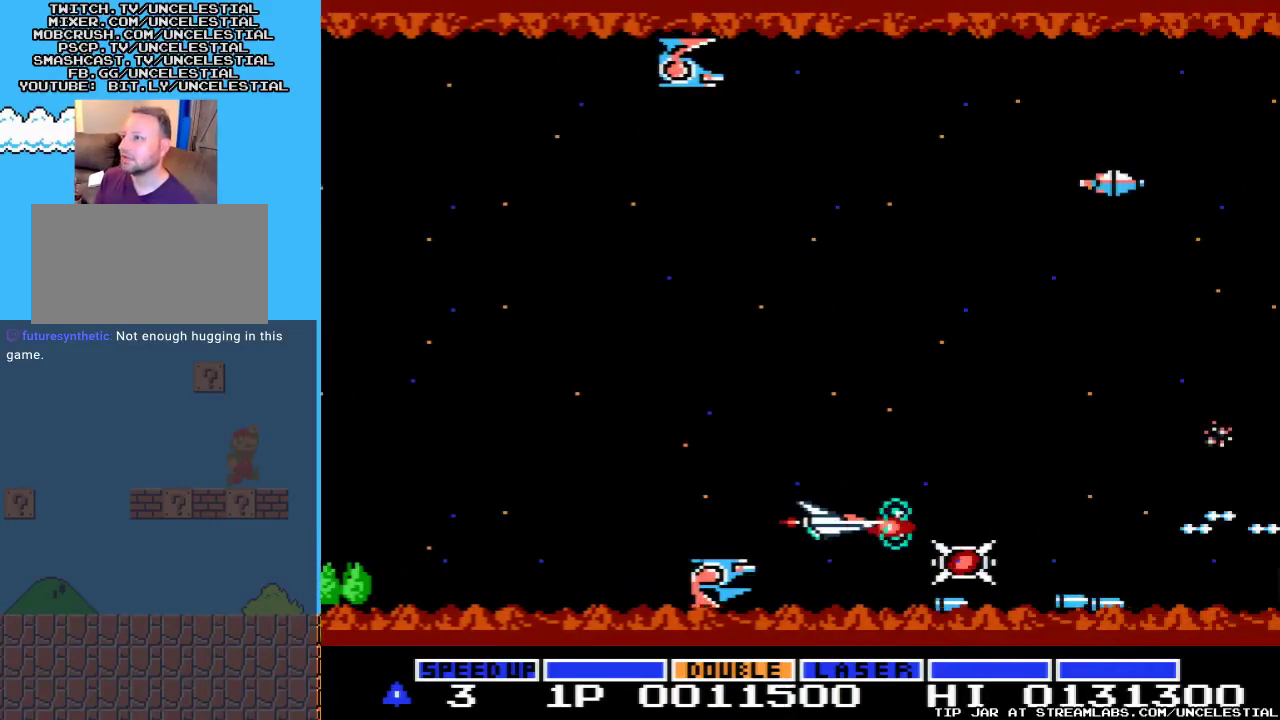
{"buttons": ["DPAD_LEFT"], "events": [[67, "A", "up"], [100, "DPAD_RIGHT", "down"], [267, "DPAD_DOWN", "down"], [300, "DPAD_RIGHT", "up"], [400, "DPAD_DOWN", "up"], [500, "DPAD_LEFT", "down"]]}
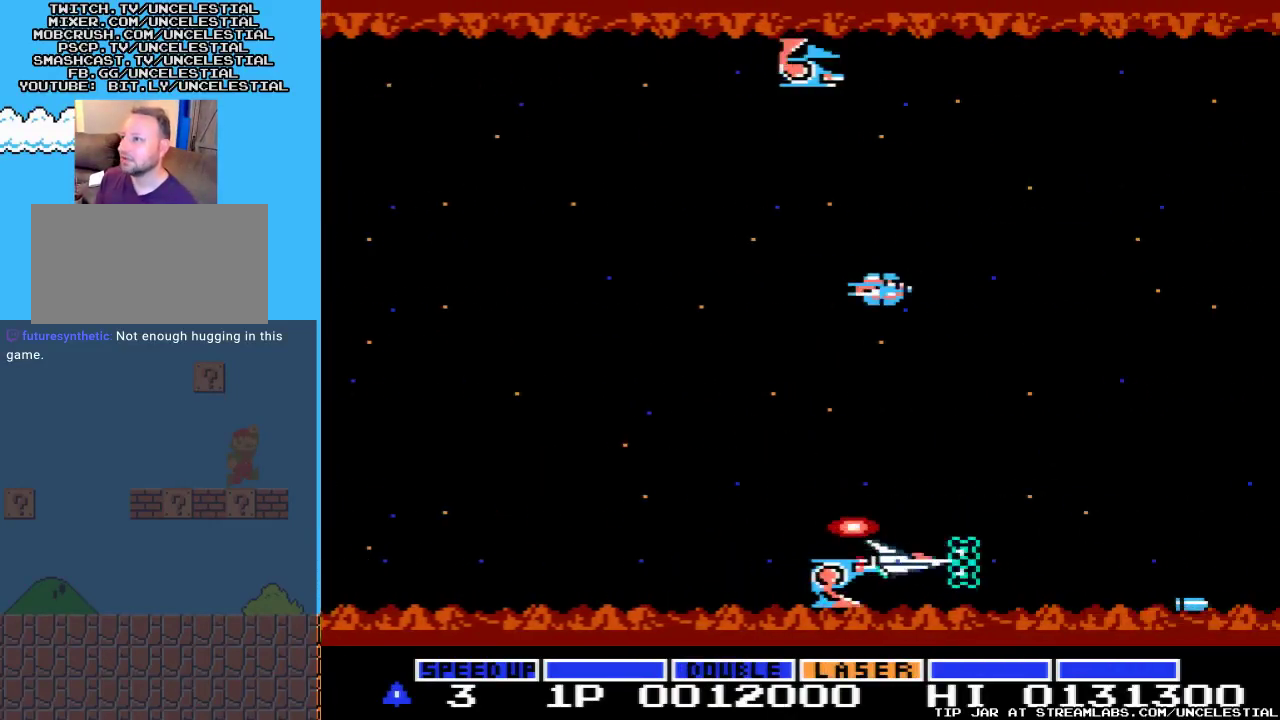
{"buttons": ["A", "DPAD_UP", "DPAD_LEFT"], "events": [[67, "DPAD_UP", "down"], [200, "A", "down"]]}
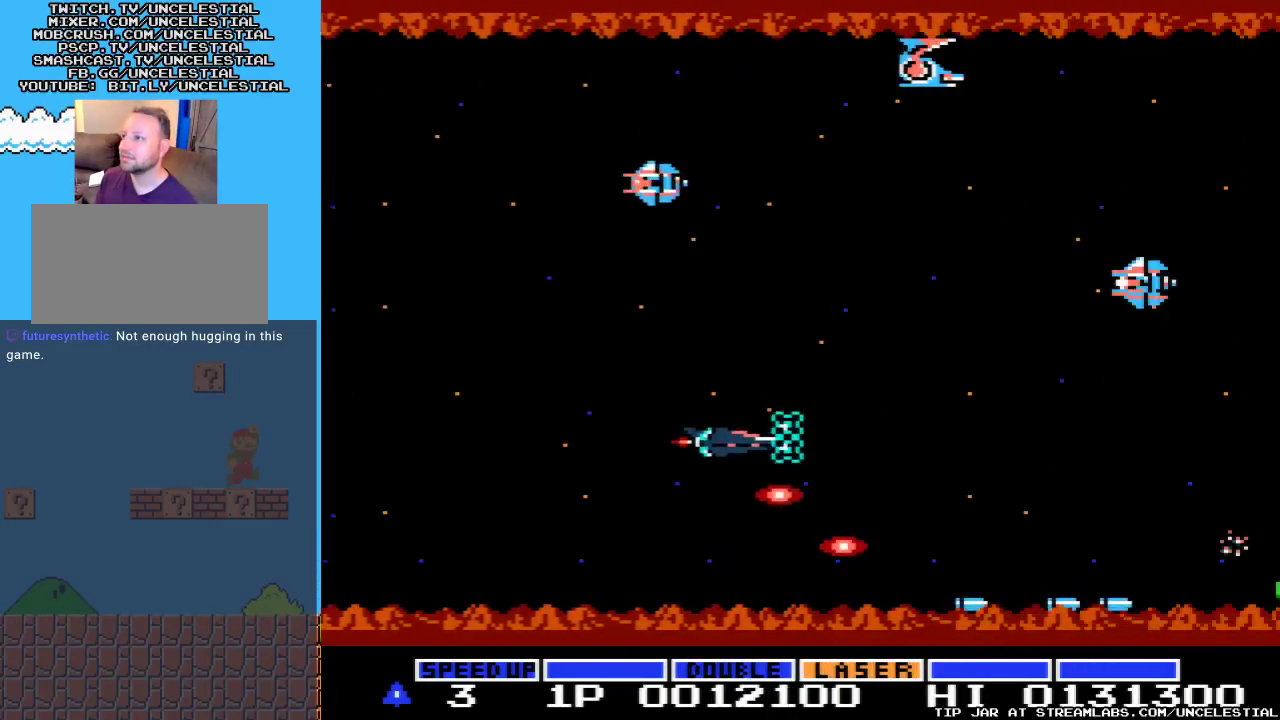
{"buttons": ["A", "DPAD_LEFT"], "events": [[133, "DPAD_LEFT", "up"], [200, "DPAD_UP", "up"], [467, "DPAD_LEFT", "down"]]}
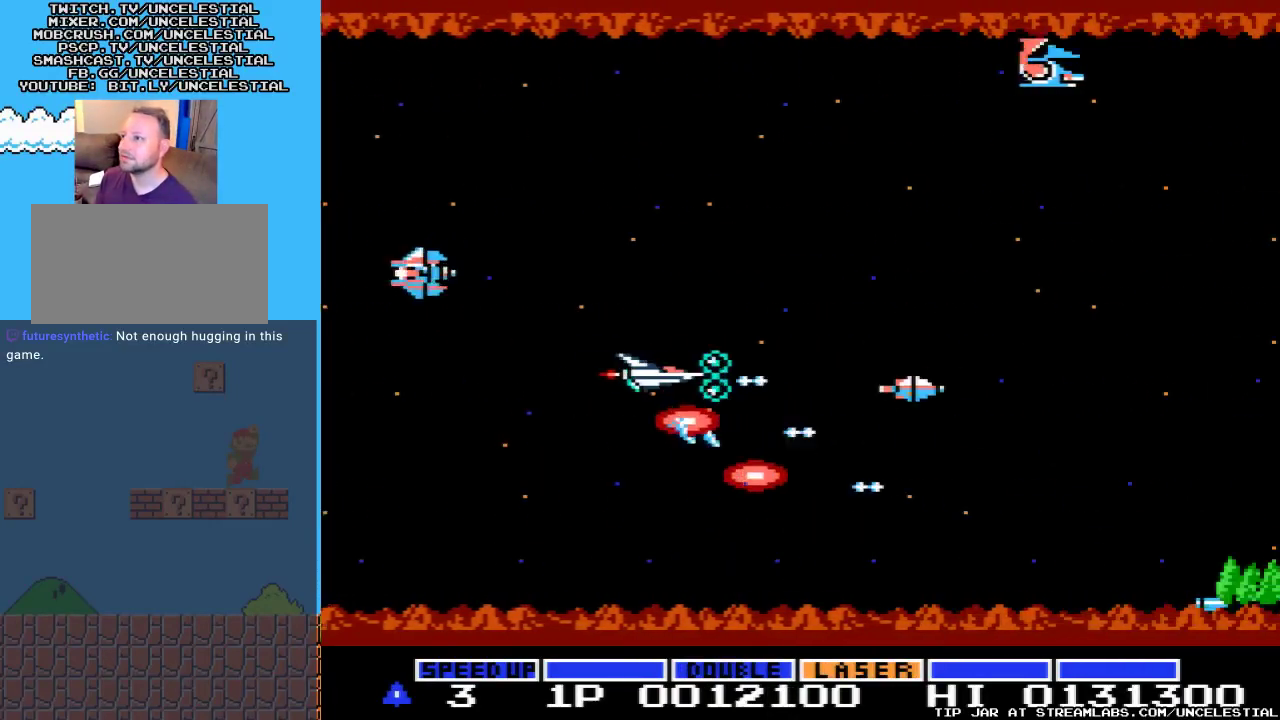
{"buttons": ["B"], "events": [[67, "A", "up"], [167, "DPAD_LEFT", "up"], [433, "B", "down"]]}
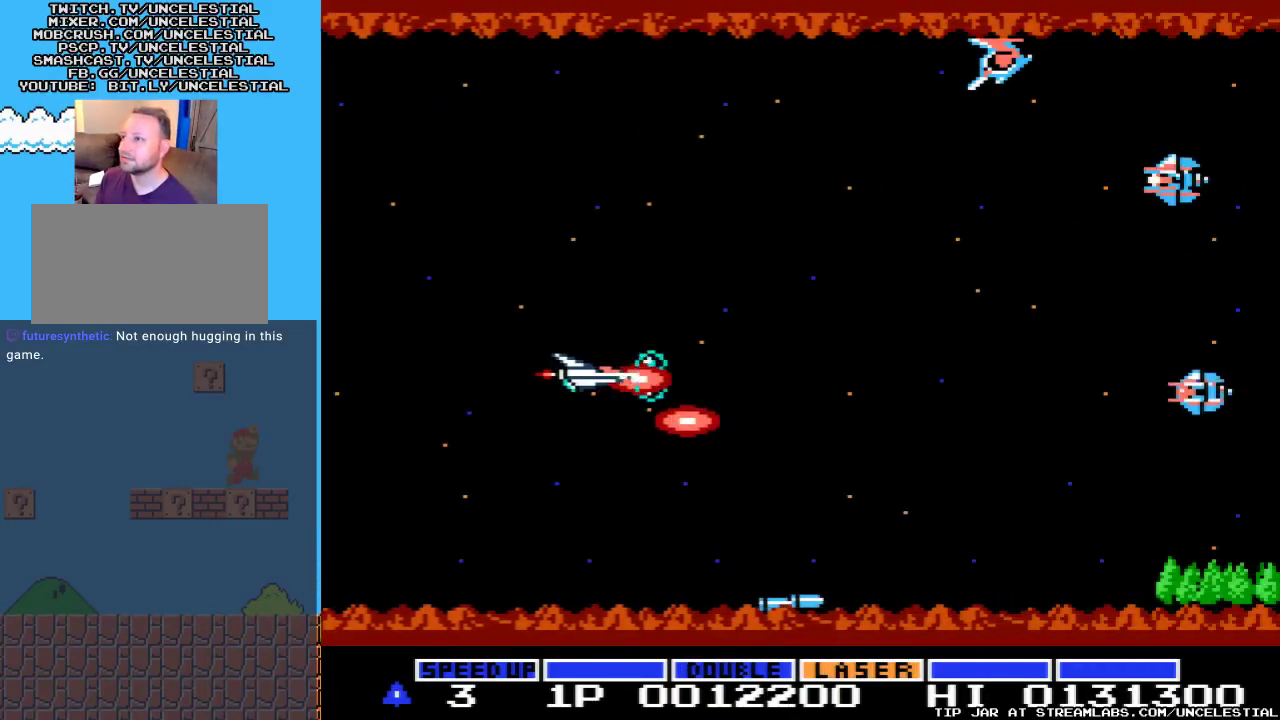
{"buttons": ["A", "DPAD_UP"], "events": [[67, "B", "up"], [133, "A", "down"], [200, "DPAD_UP", "down"]]}
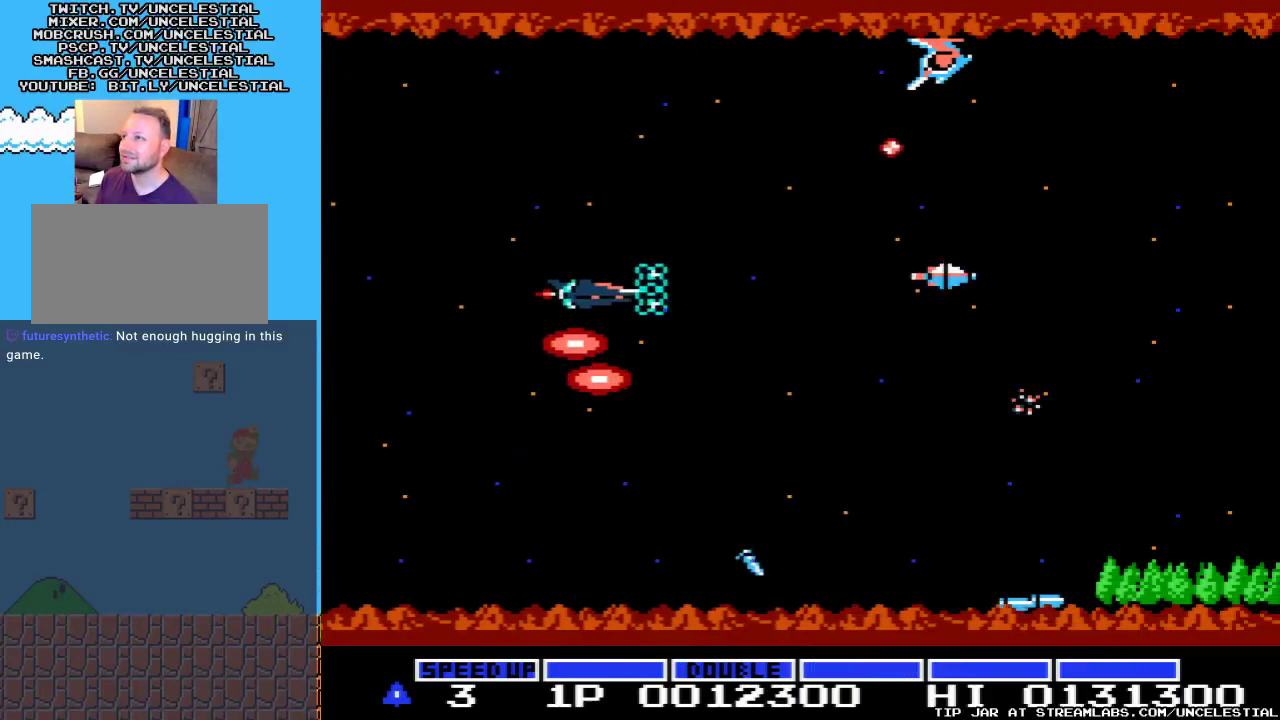
{"buttons": ["A", "DPAD_UP", "DPAD_LEFT"], "events": [[500, "DPAD_LEFT", "down"]]}
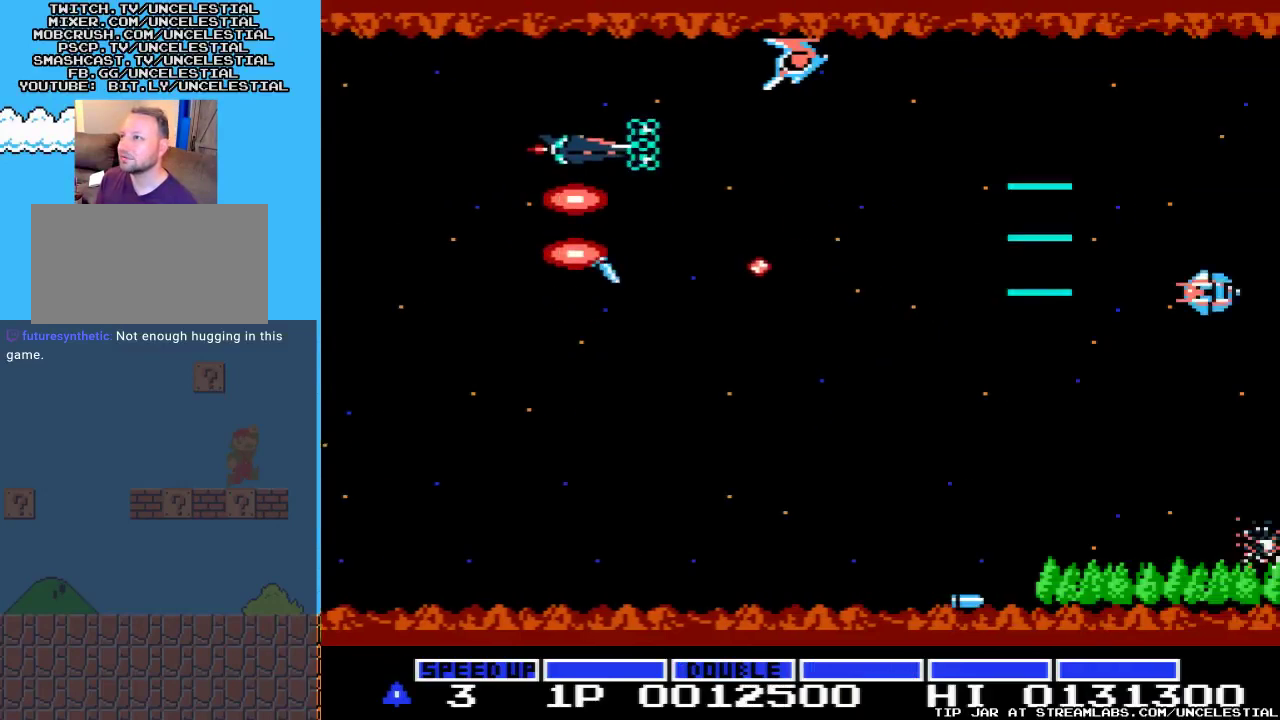
{"buttons": ["A"], "events": [[233, "DPAD_LEFT", "up"], [267, "DPAD_UP", "up"]]}
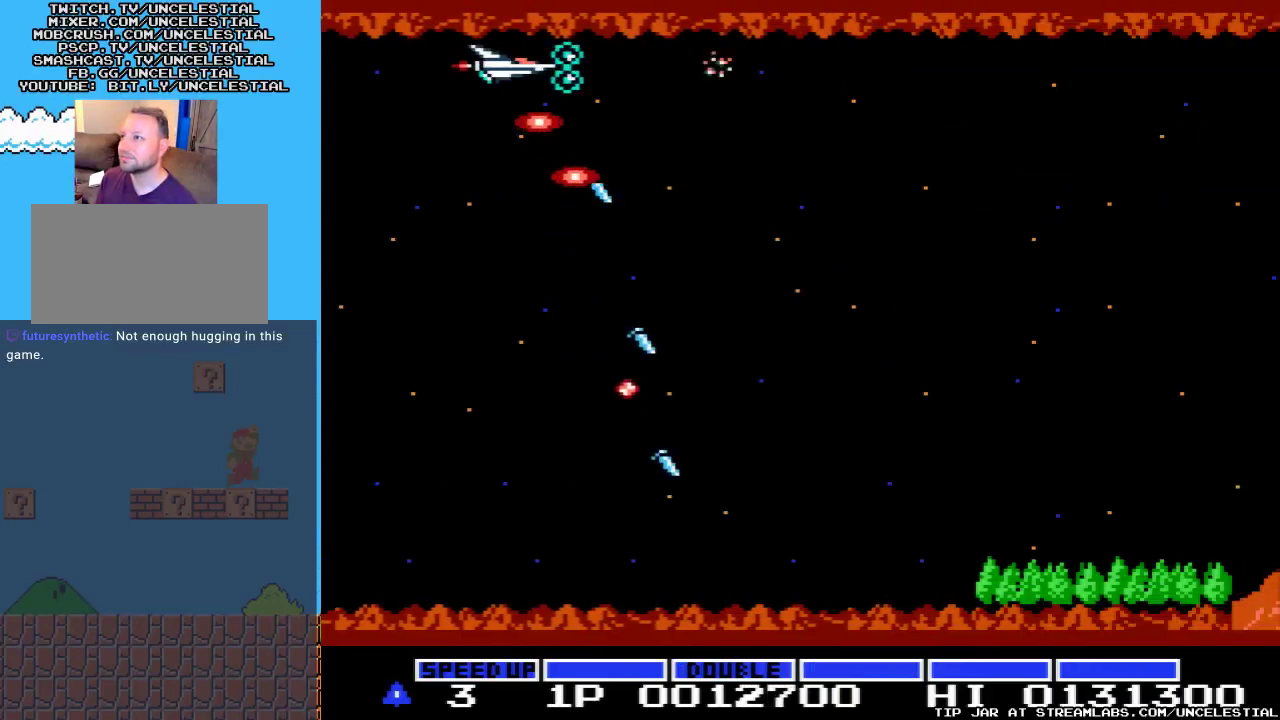
{"buttons": ["A", "DPAD_DOWN"], "events": [[100, "DPAD_DOWN", "down"]]}
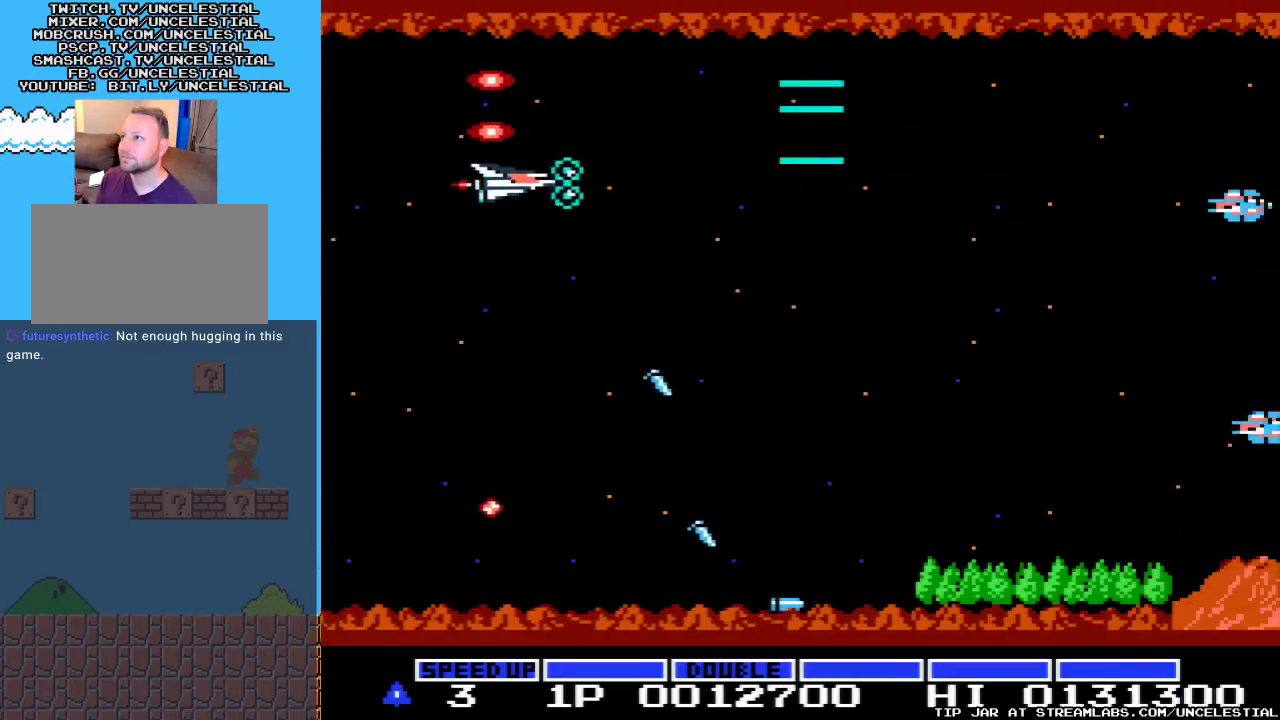
{"buttons": ["A", "DPAD_DOWN"], "events": []}
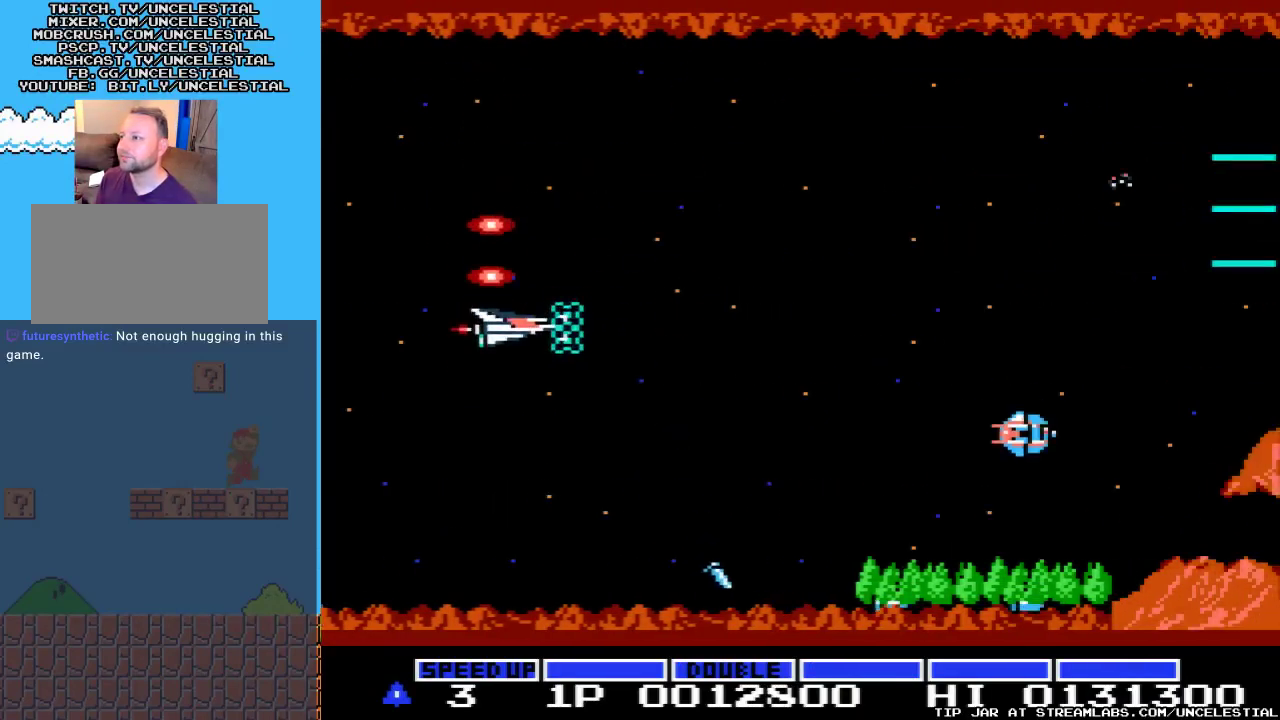
{"buttons": ["A", "DPAD_DOWN"], "events": [[200, "DPAD_RIGHT", "down"], [400, "DPAD_RIGHT", "up"]]}
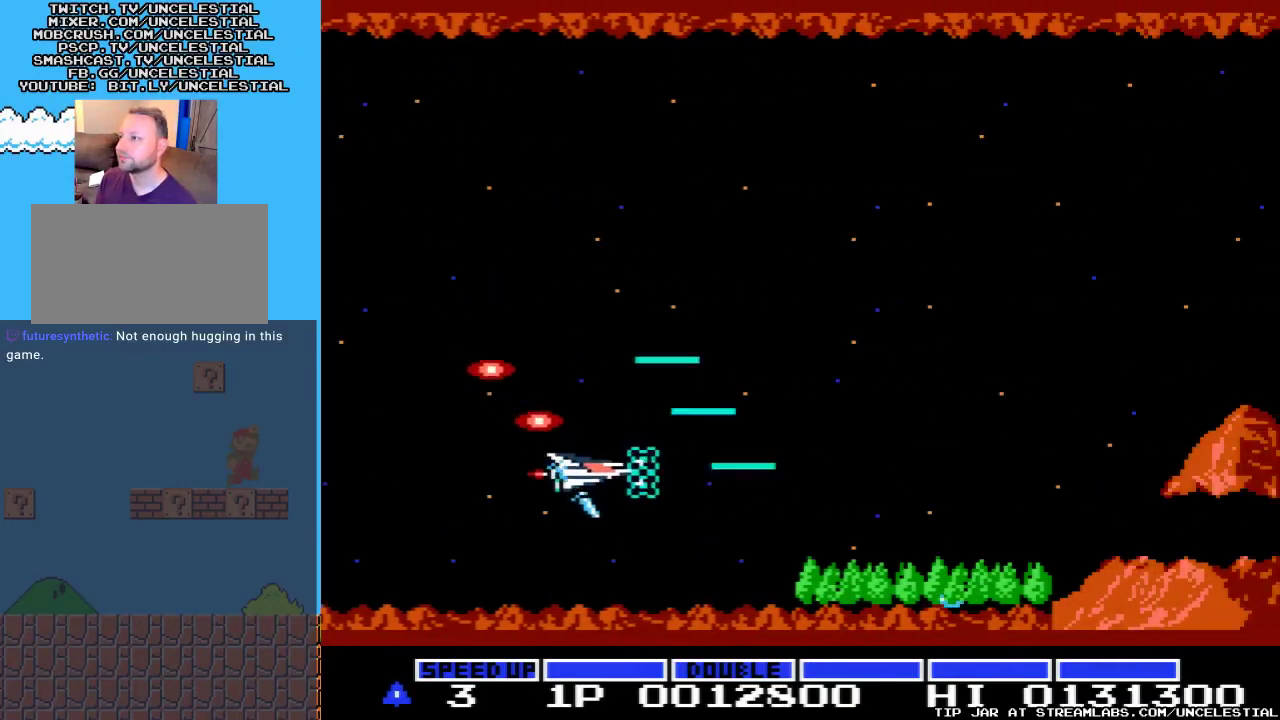
{"buttons": ["A", "DPAD_RIGHT"], "events": [[67, "DPAD_DOWN", "up"], [433, "DPAD_RIGHT", "down"]]}
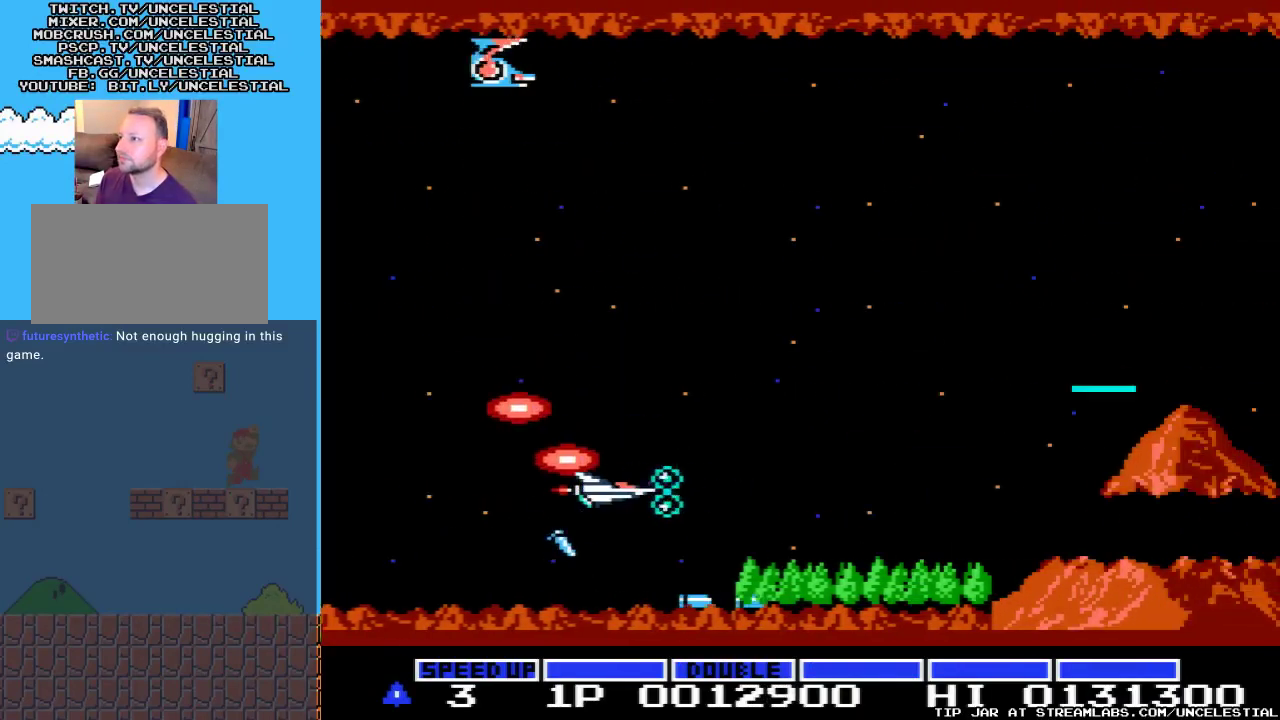
{"buttons": ["A", "DPAD_UP"], "events": [[233, "DPAD_RIGHT", "up"], [267, "DPAD_UP", "down"]]}
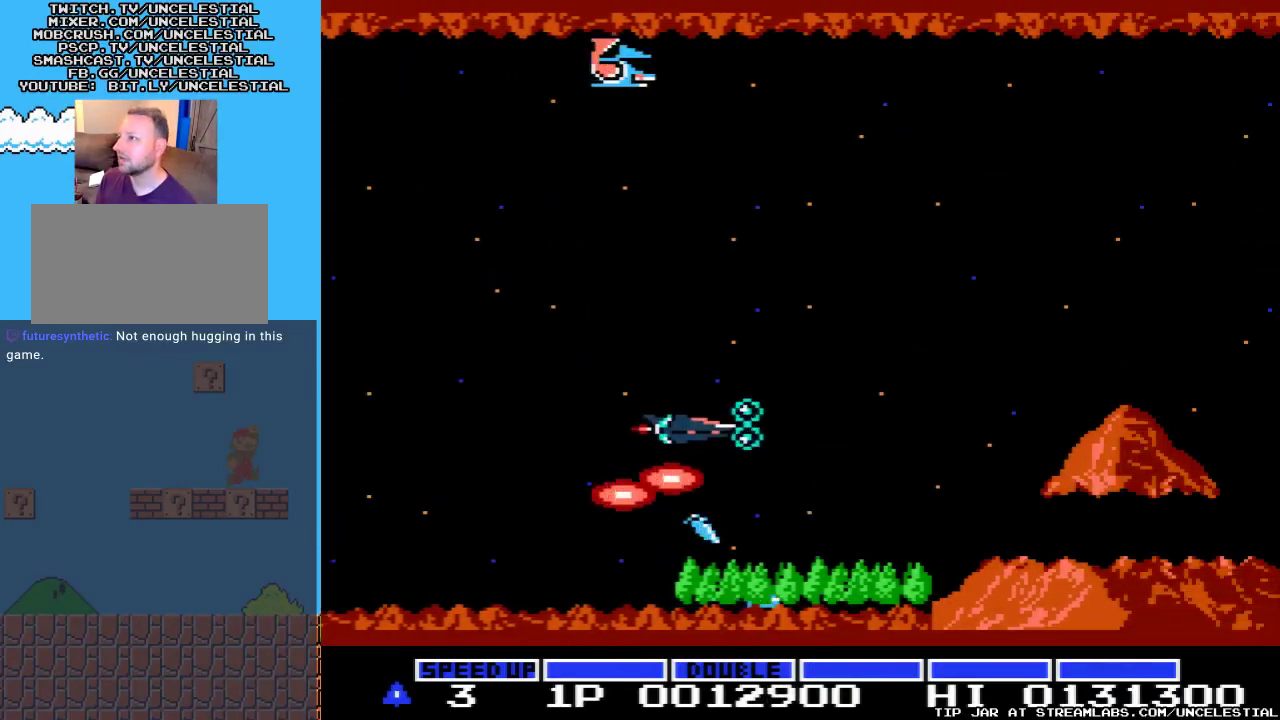
{"buttons": ["A", "DPAD_UP"], "events": [[167, "DPAD_LEFT", "down"], [467, "DPAD_LEFT", "up"]]}
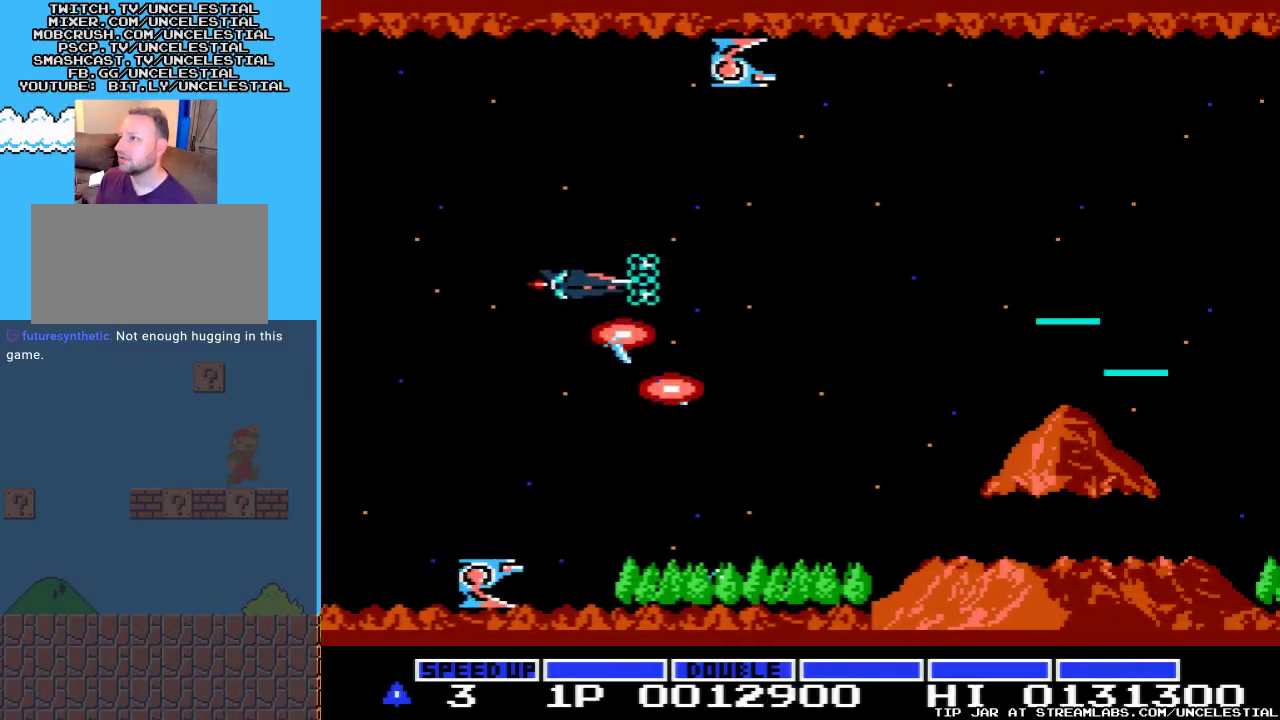
{"buttons": ["DPAD_UP"], "events": [[67, "A", "up"]]}
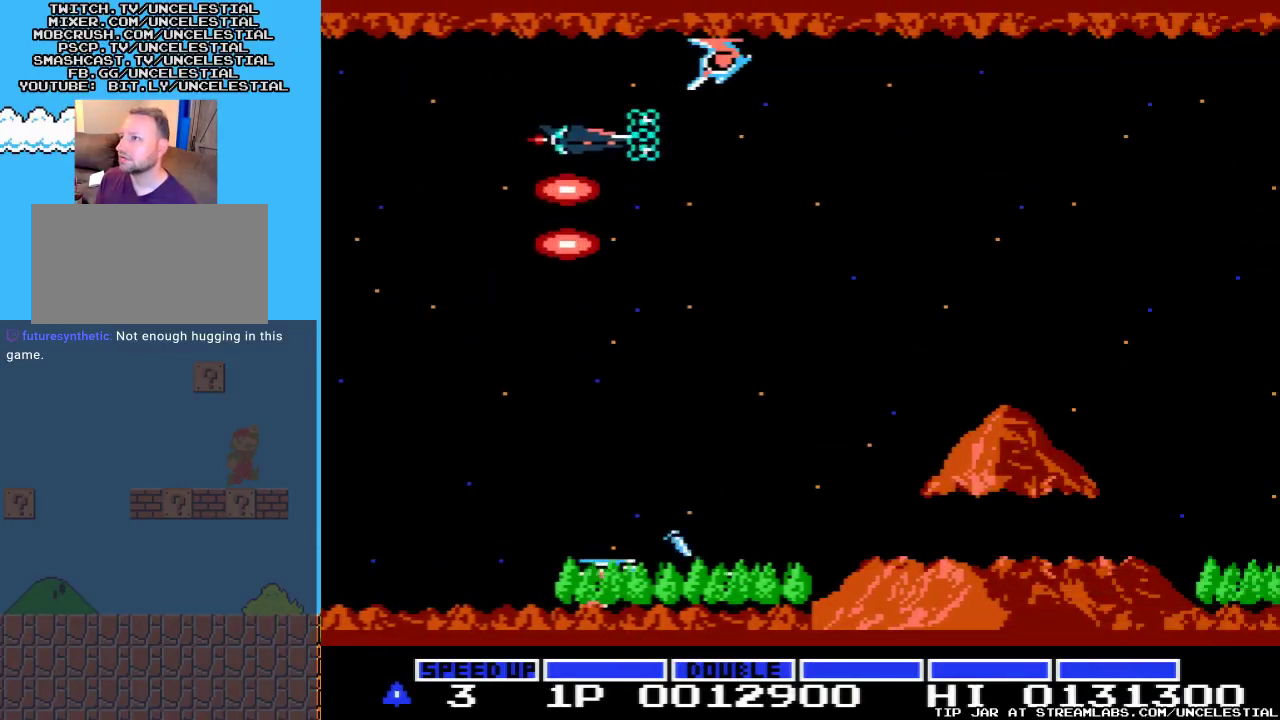
{"buttons": ["DPAD_DOWN"], "events": [[200, "A", "down"], [233, "DPAD_UP", "up"], [300, "DPAD_LEFT", "down"], [333, "A", "up"], [333, "DPAD_DOWN", "down"], [467, "DPAD_LEFT", "up"]]}
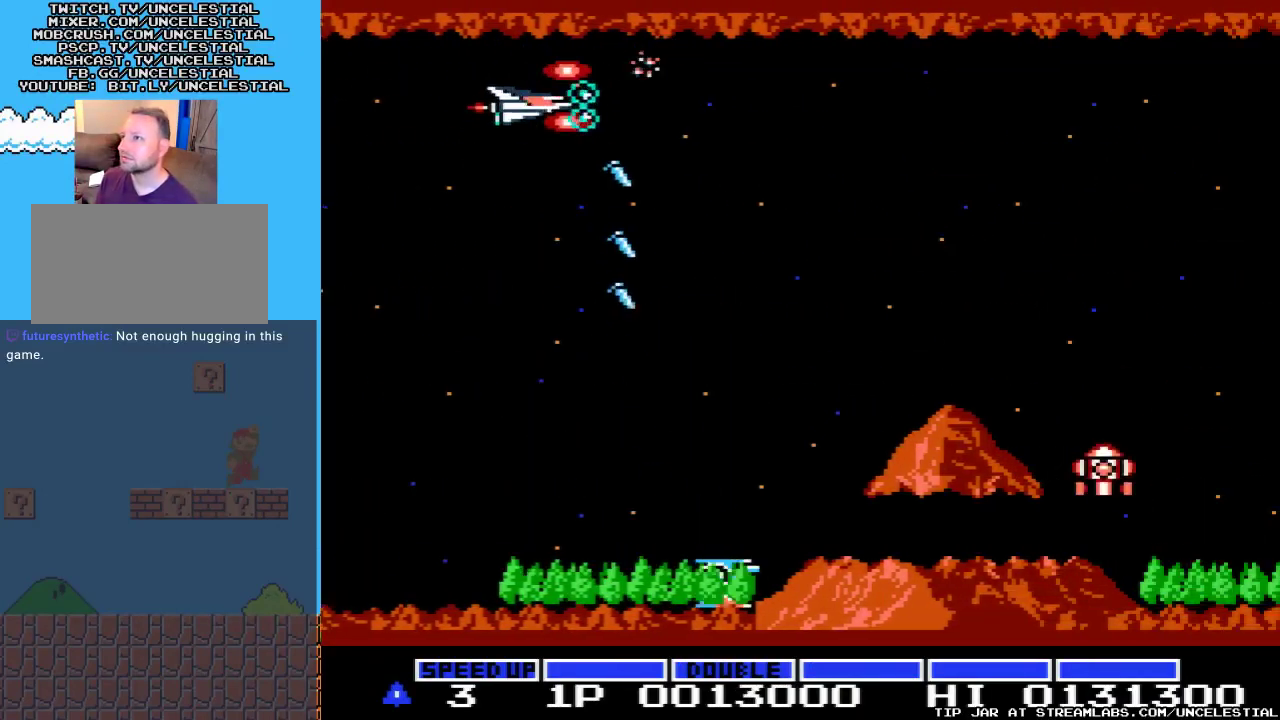
{"buttons": ["DPAD_DOWN"], "events": []}
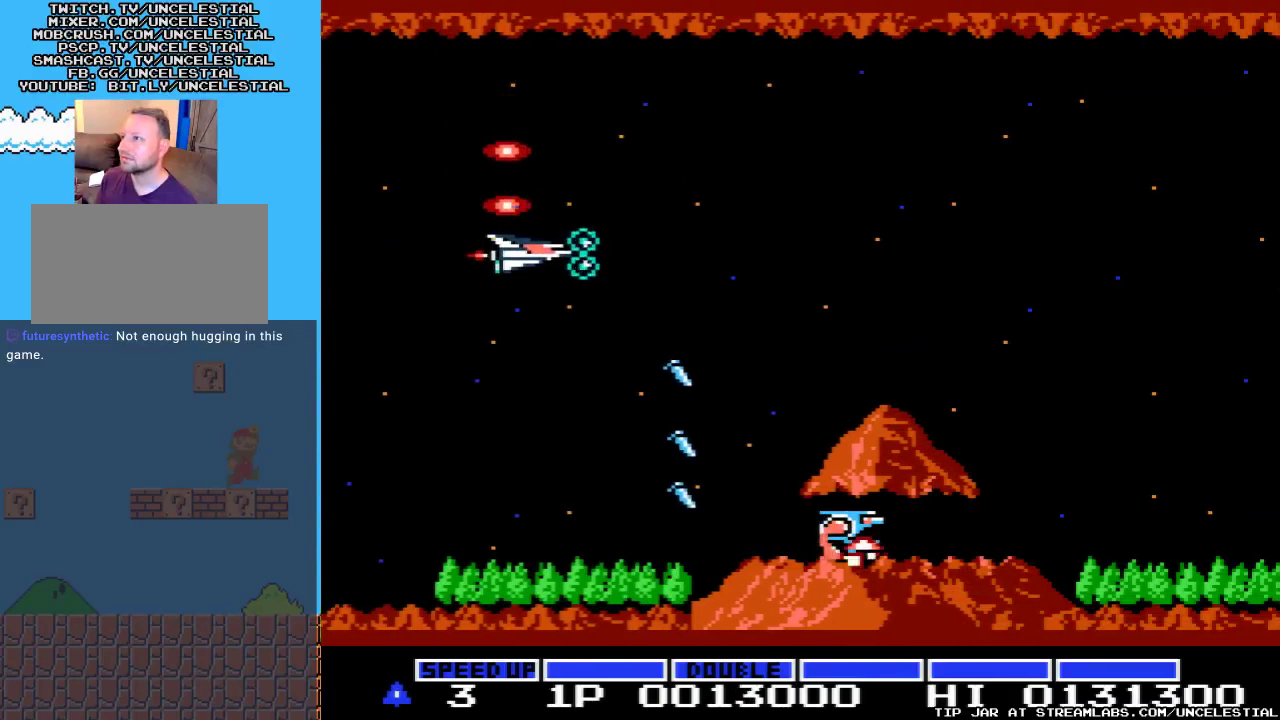
{"buttons": ["DPAD_DOWN"], "events": [[167, "A", "down"], [267, "A", "up"]]}